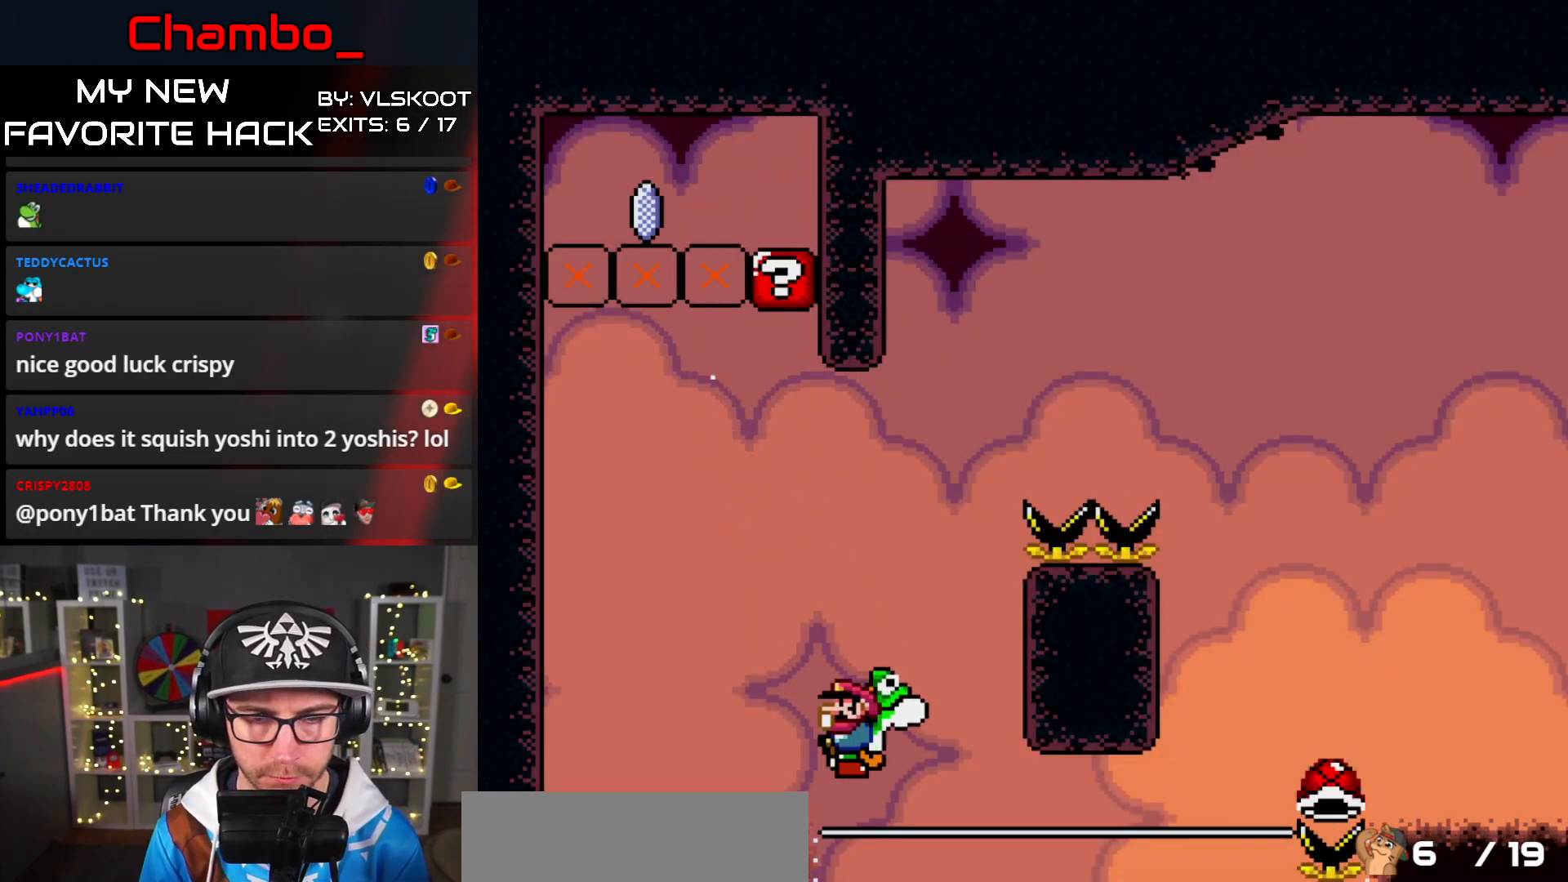
Gameplay with a controller (Nintendo layout); each line is a JSON object with the inputs held at the frame after it. "events" lists button and stick changes between this image and that frame as [ms after this image, input, new state], when the widget could be followed in between. Not read: L3 R1 R3 SELECT.
{"buttons": ["Y", "DPAD_RIGHT"], "events": [[433, "A", "up"], [483, "X", "up"], [483, "Y", "down"]]}
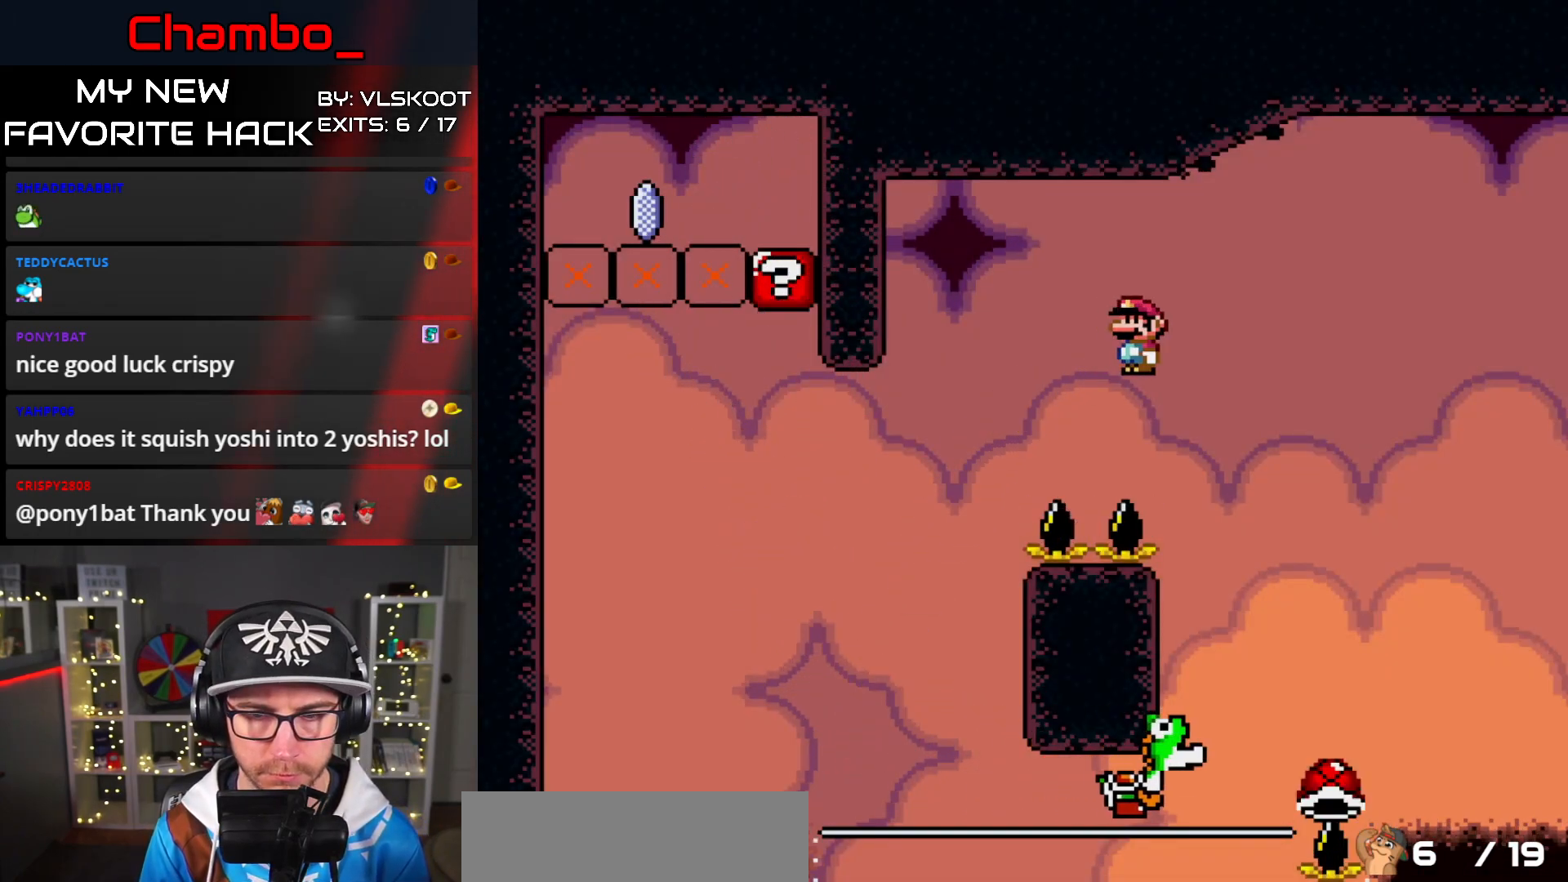
{"buttons": ["B", "Y", "DPAD_RIGHT"], "events": [[17, "DPAD_RIGHT", "up"], [33, "DPAD_LEFT", "down"], [50, "B", "down"], [117, "DPAD_DOWN", "down"], [133, "DPAD_LEFT", "up"], [150, "DPAD_DOWN", "up"], [150, "DPAD_RIGHT", "down"]]}
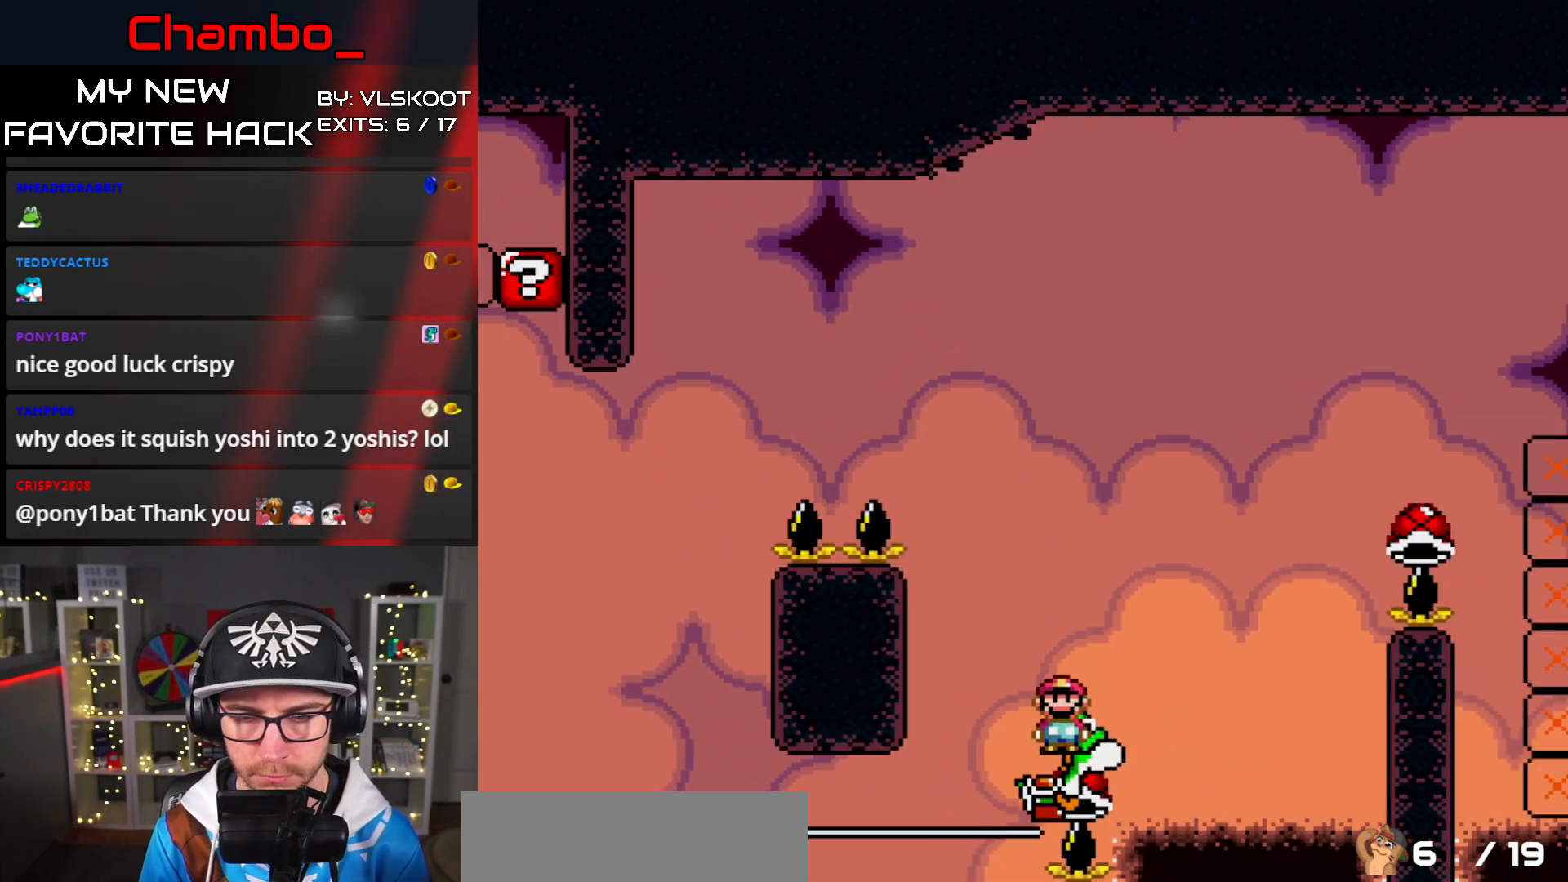
{"buttons": ["B", "Y", "DPAD_RIGHT"]}
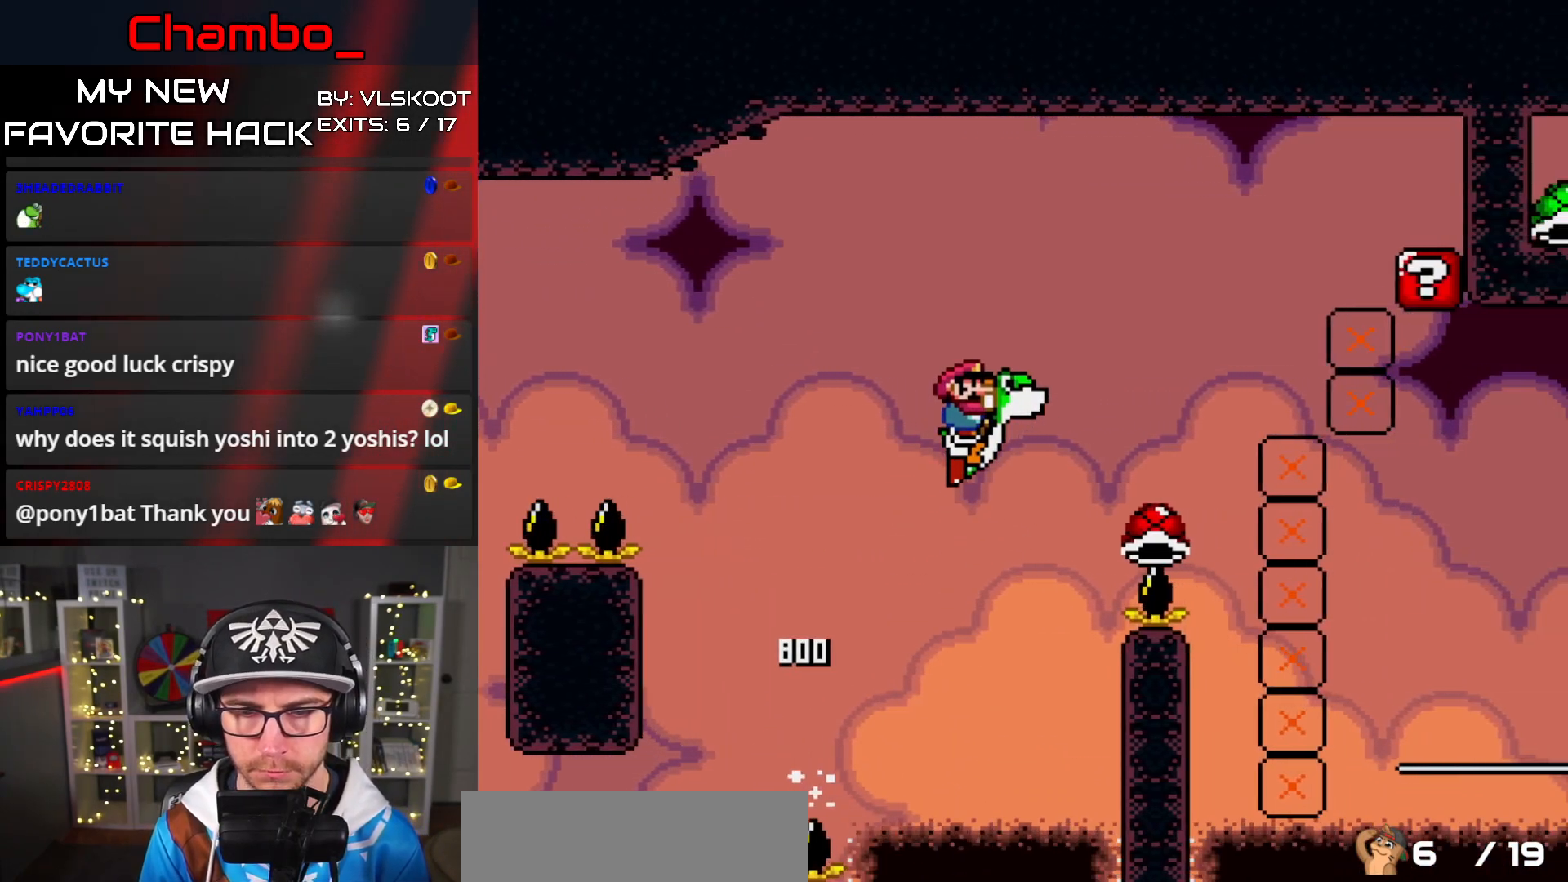
{"buttons": ["B", "Y", "DPAD_RIGHT"], "events": []}
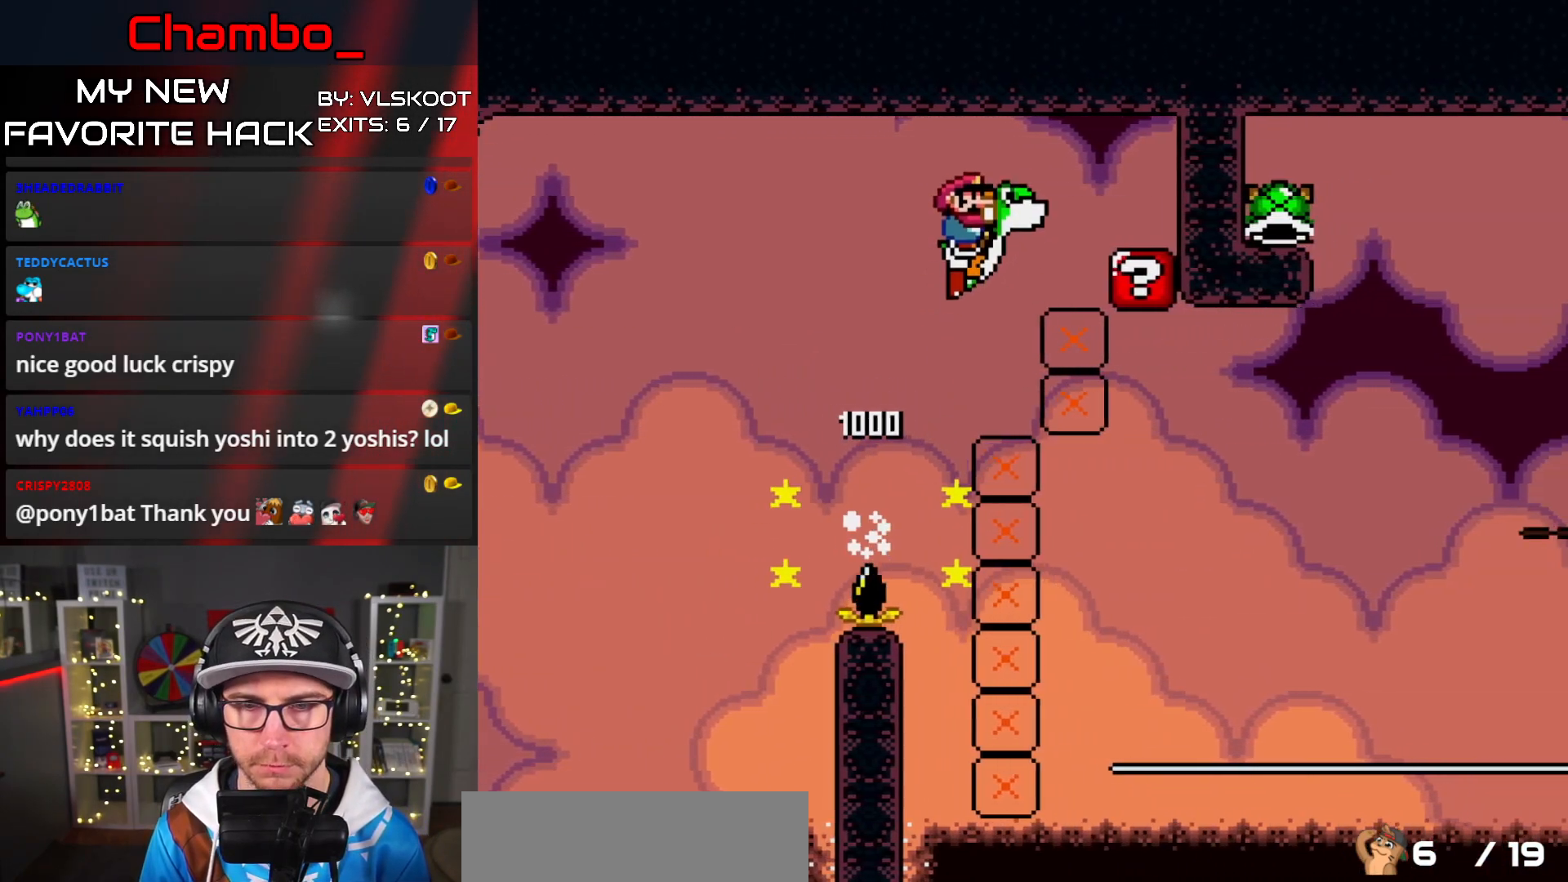
{"buttons": ["Y"], "events": [[150, "B", "up"], [217, "Y", "up"], [267, "DPAD_RIGHT", "up"], [333, "Y", "down"]]}
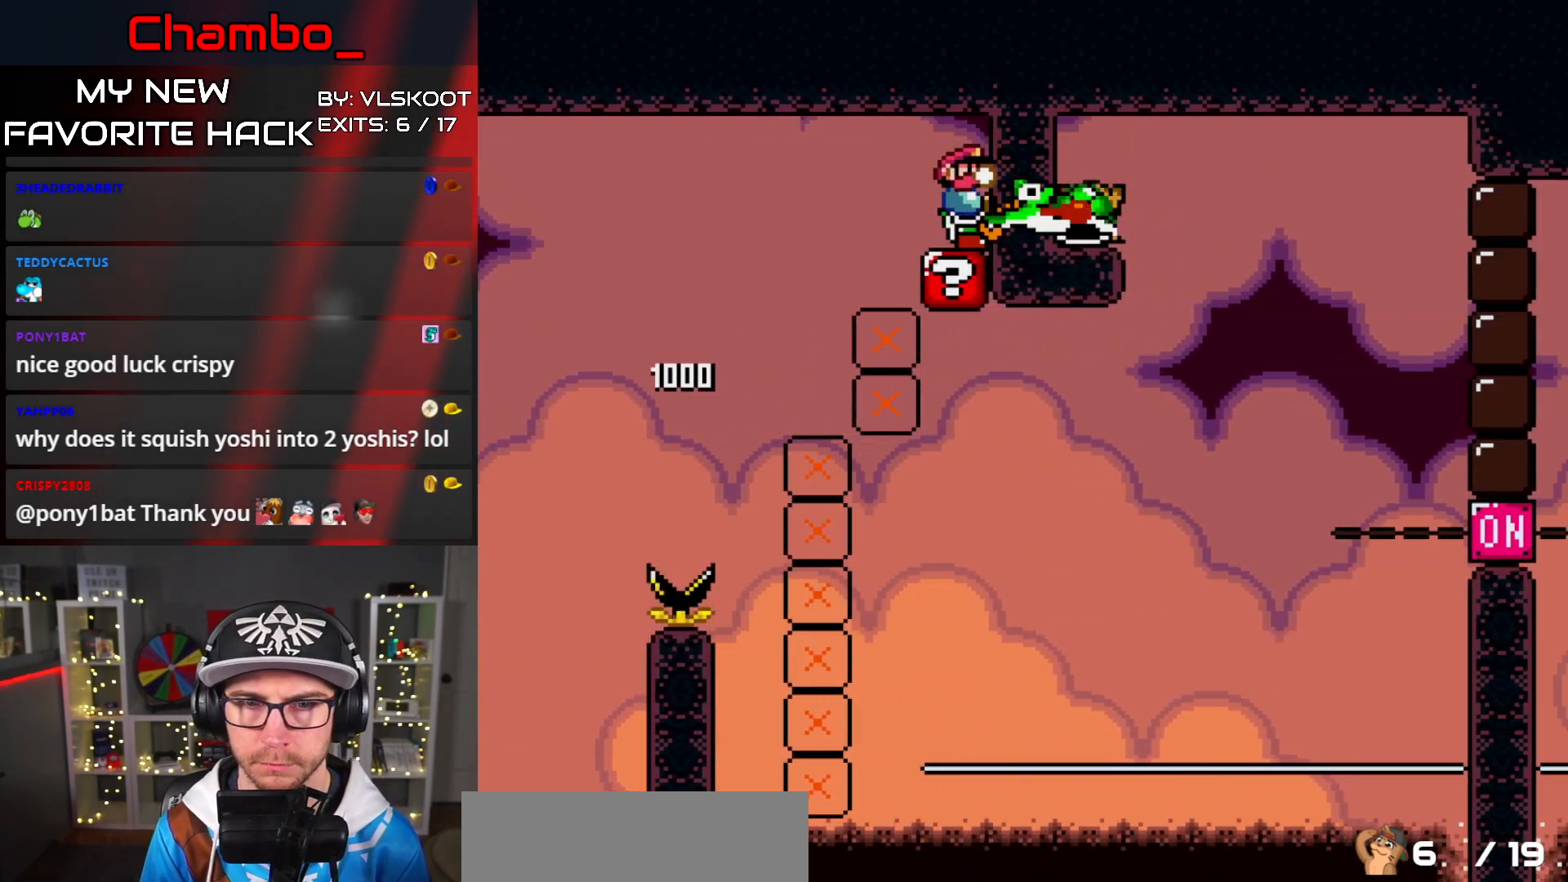
{"buttons": [], "events": [[133, "Y", "up"], [400, "Y", "down"], [500, "Y", "up"]]}
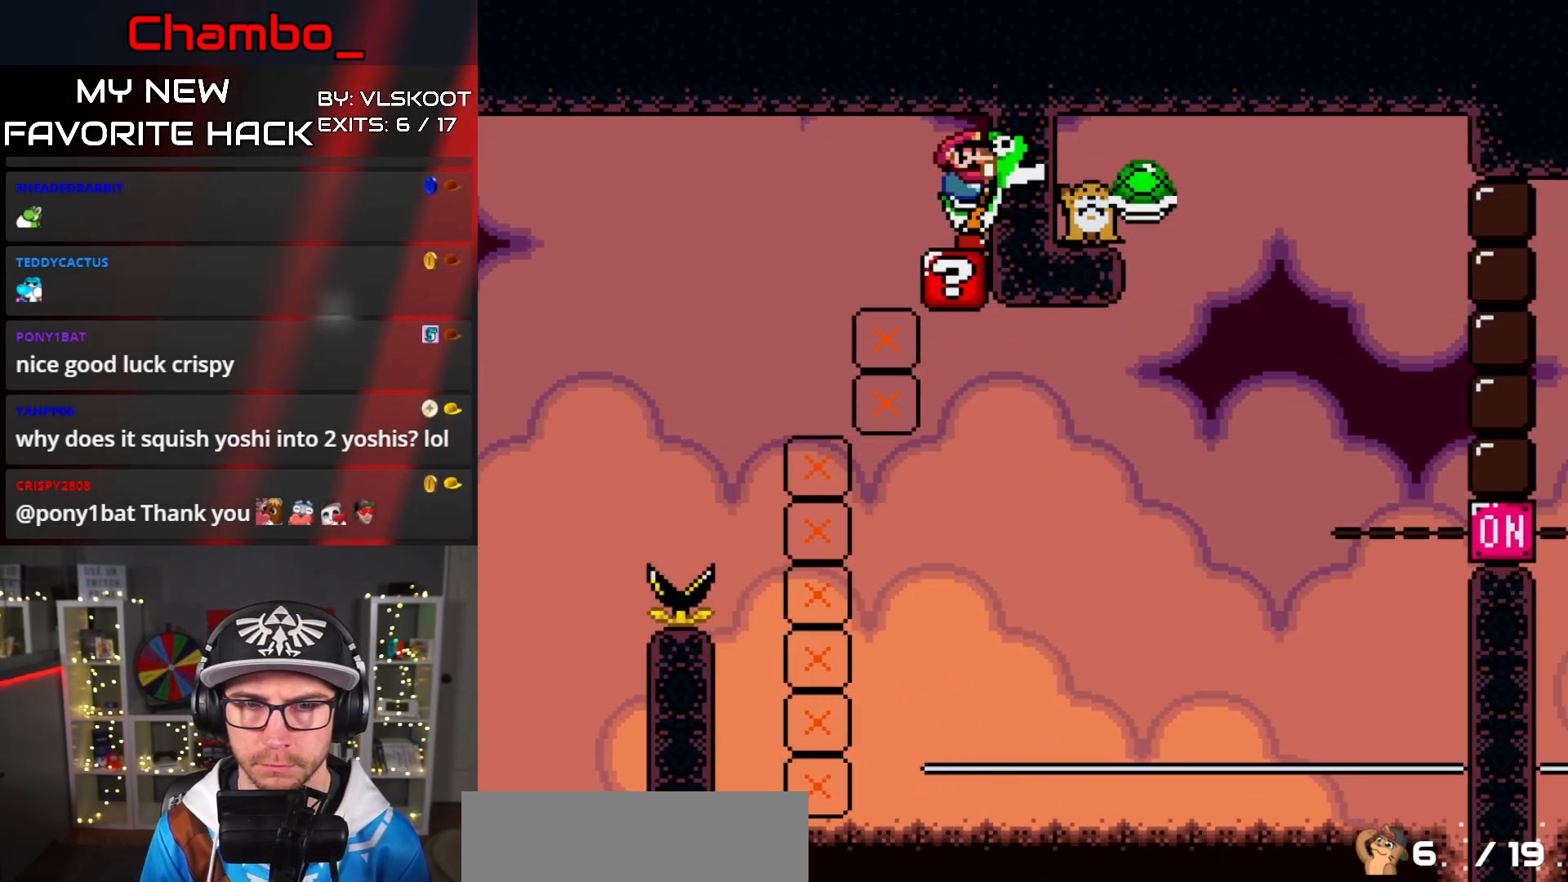
{"buttons": ["X", "DPAD_RIGHT"], "events": [[83, "A", "down"], [83, "X", "down"], [350, "A", "up"], [400, "DPAD_RIGHT", "down"]]}
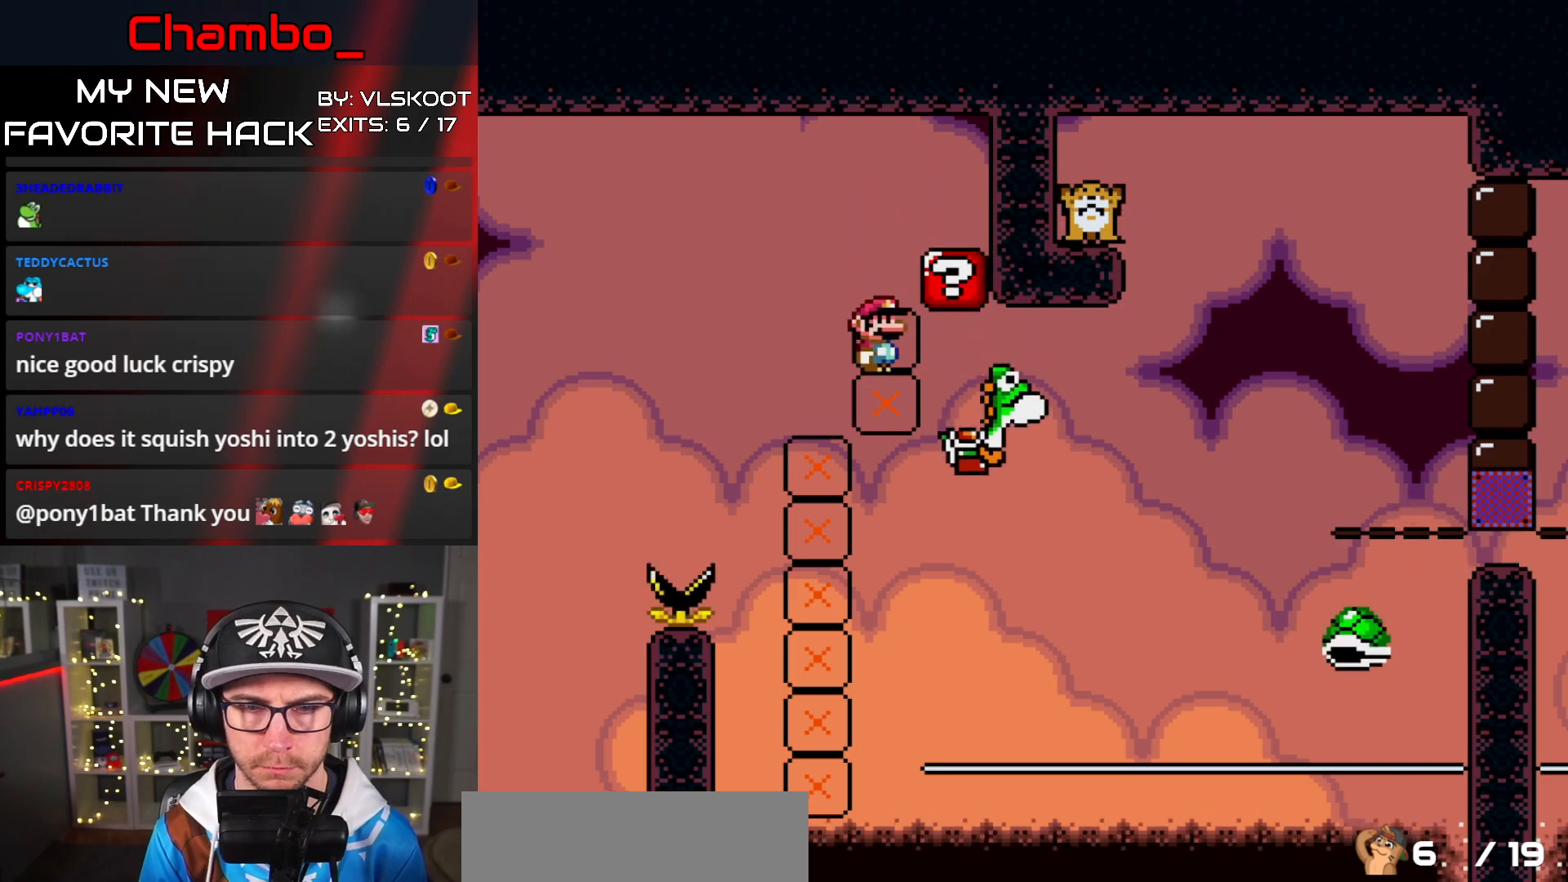
{"buttons": ["A", "X", "DPAD_RIGHT"], "events": [[117, "A", "down"]]}
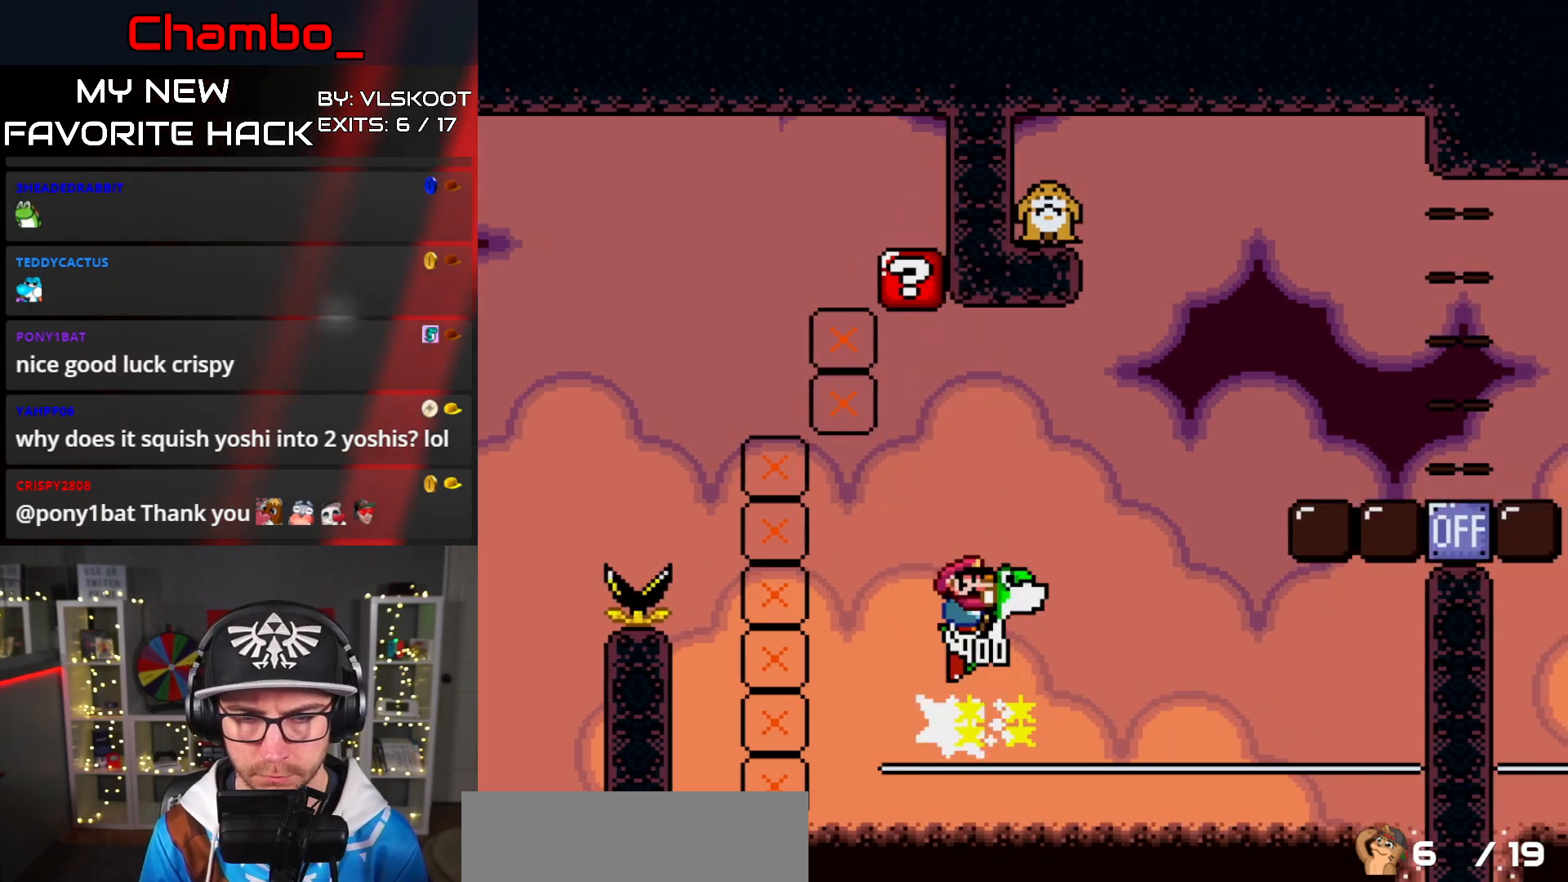
{"buttons": ["A", "X", "DPAD_RIGHT"], "events": []}
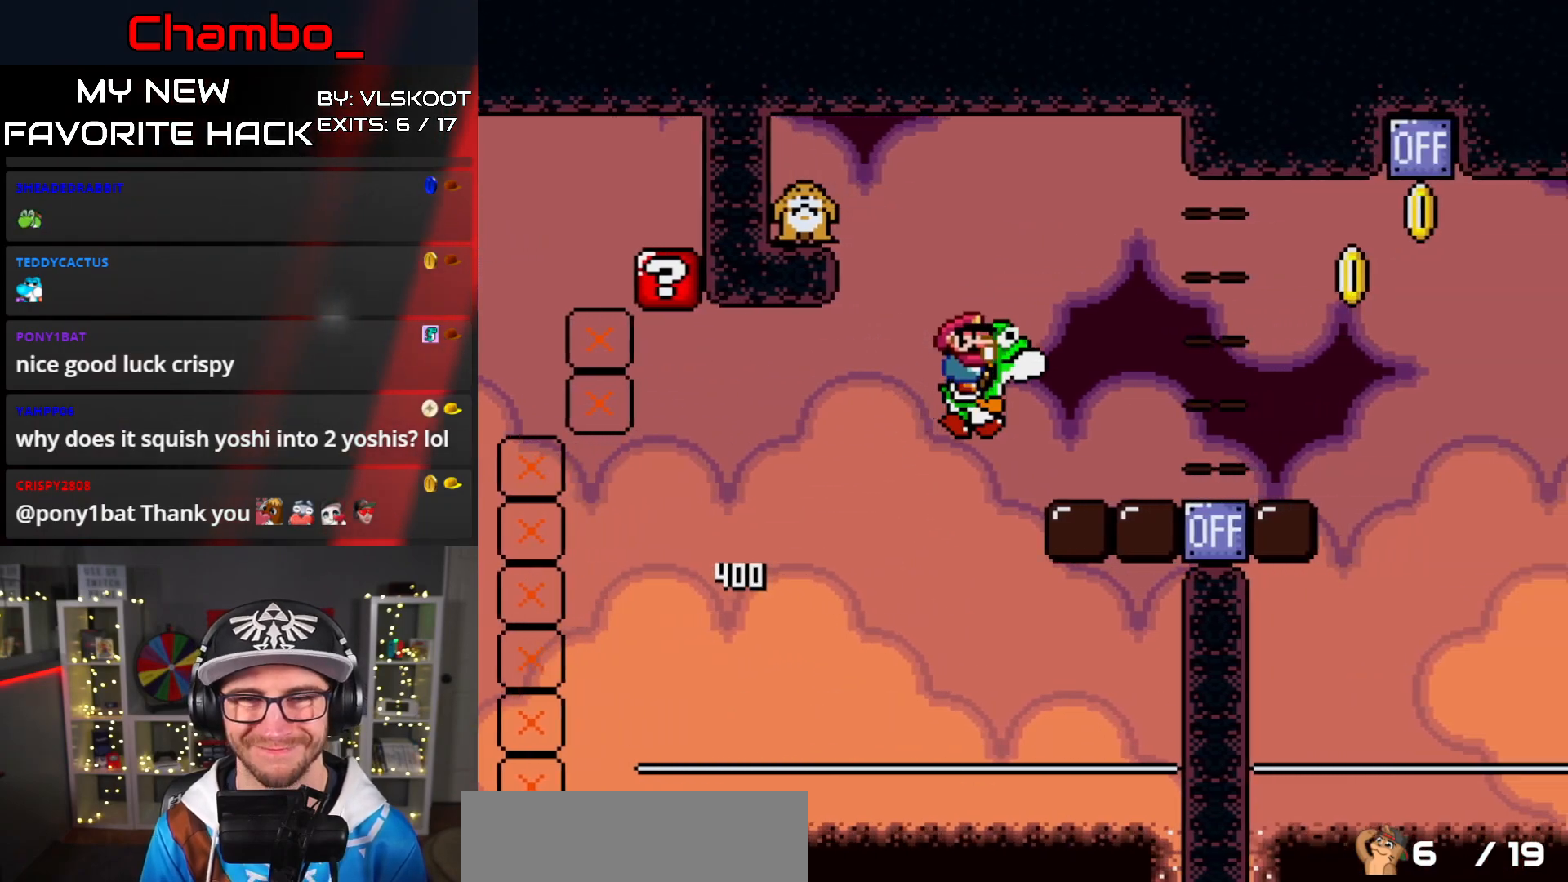
{"buttons": ["Y", "DPAD_RIGHT"], "events": [[50, "A", "up"], [100, "Y", "down"], [117, "X", "up"]]}
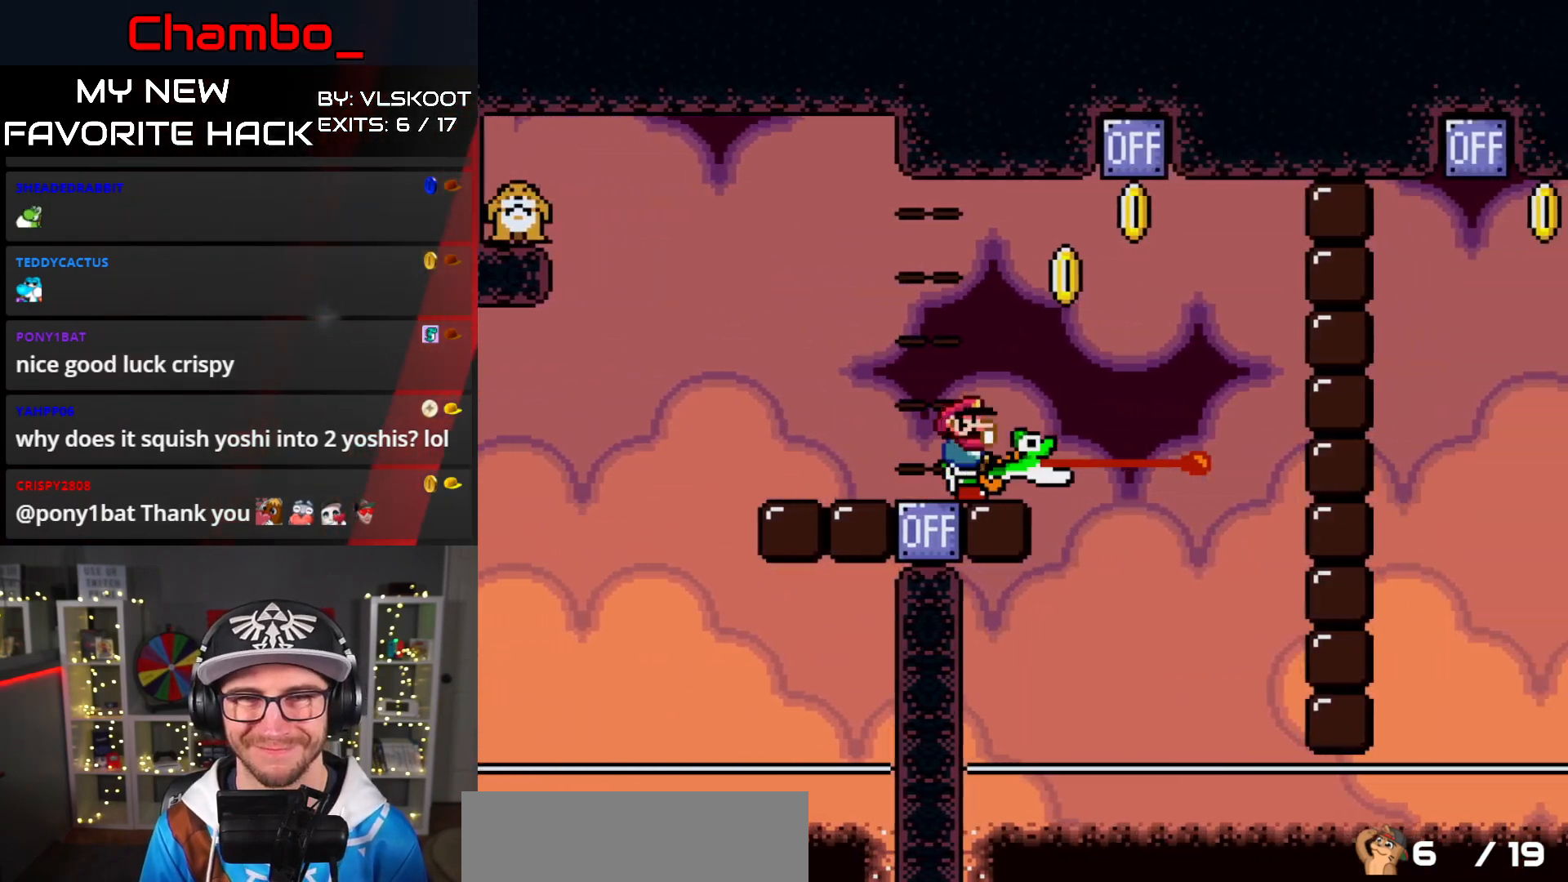
{"buttons": ["B", "Y", "DPAD_RIGHT"], "events": [[50, "B", "down"]]}
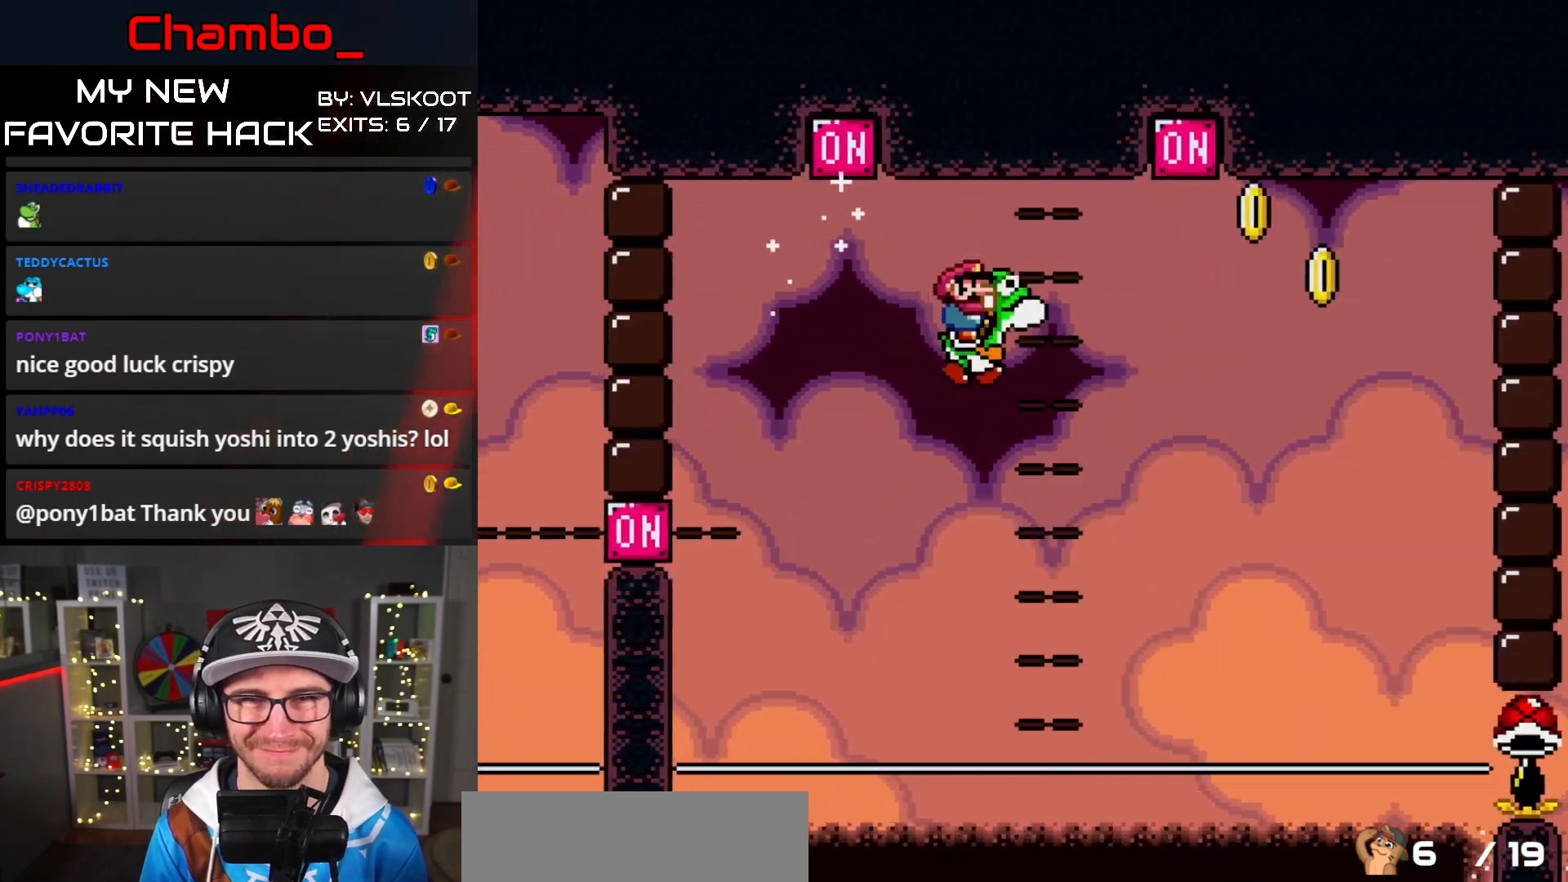
{"buttons": ["A", "X", "DPAD_RIGHT"], "events": [[150, "A", "down"], [150, "X", "down"], [150, "Y", "up"], [167, "B", "up"]]}
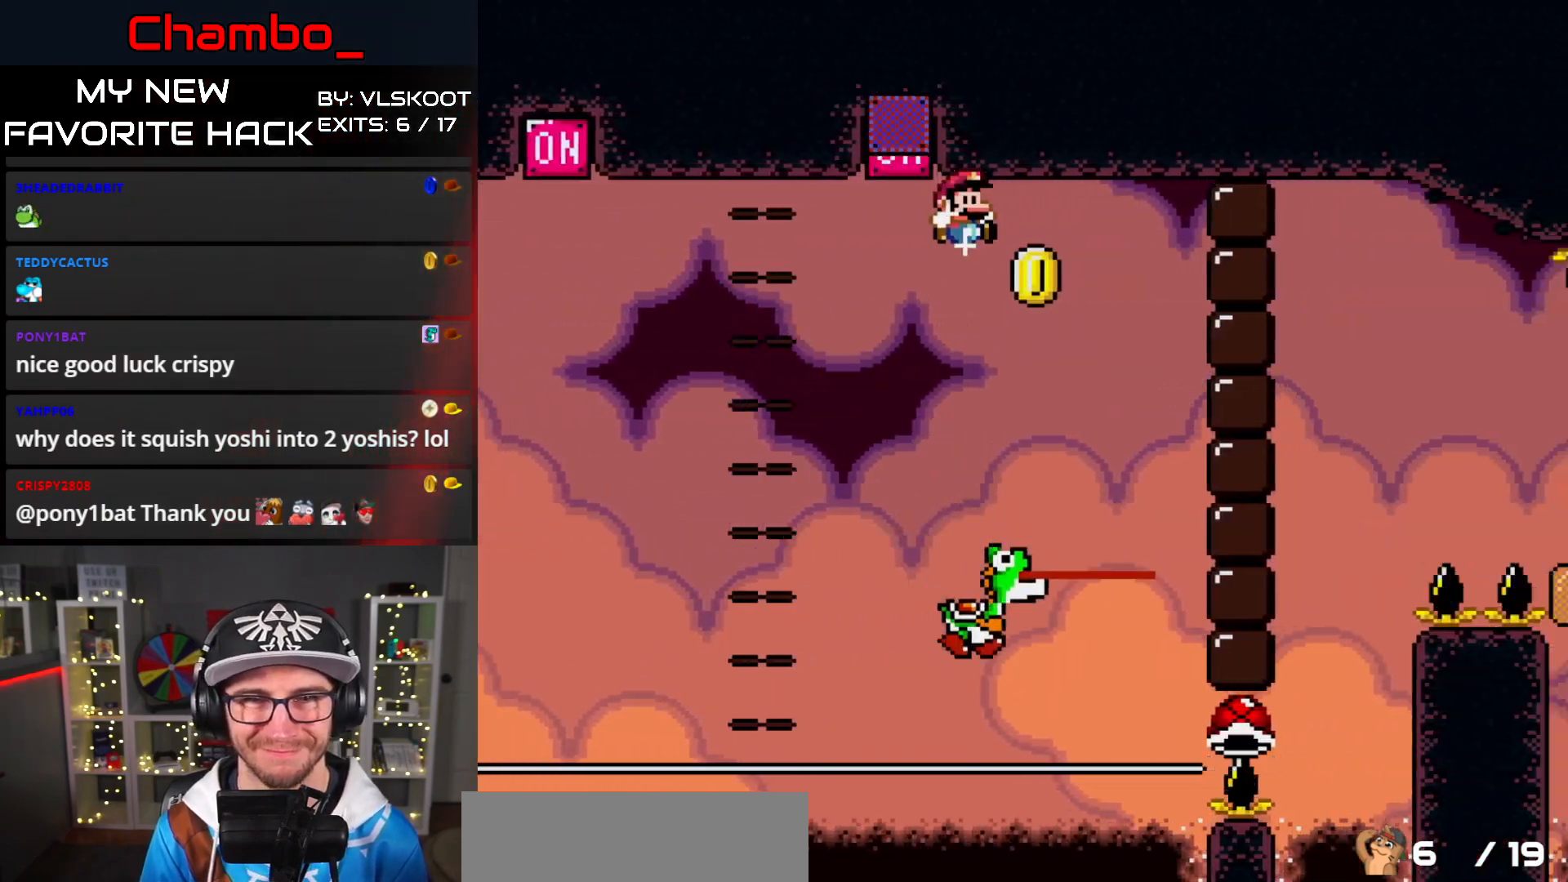
{"buttons": ["B", "Y", "DPAD_RIGHT"], "events": [[83, "B", "down"], [100, "A", "up"], [100, "Y", "down"], [117, "X", "up"], [167, "DPAD_DOWN", "down"], [167, "DPAD_LEFT", "down"], [167, "DPAD_RIGHT", "up"], [183, "DPAD_DOWN", "up"], [250, "DPAD_DOWN", "down"], [267, "DPAD_DOWN", "up"], [267, "DPAD_LEFT", "up"], [267, "DPAD_RIGHT", "down"]]}
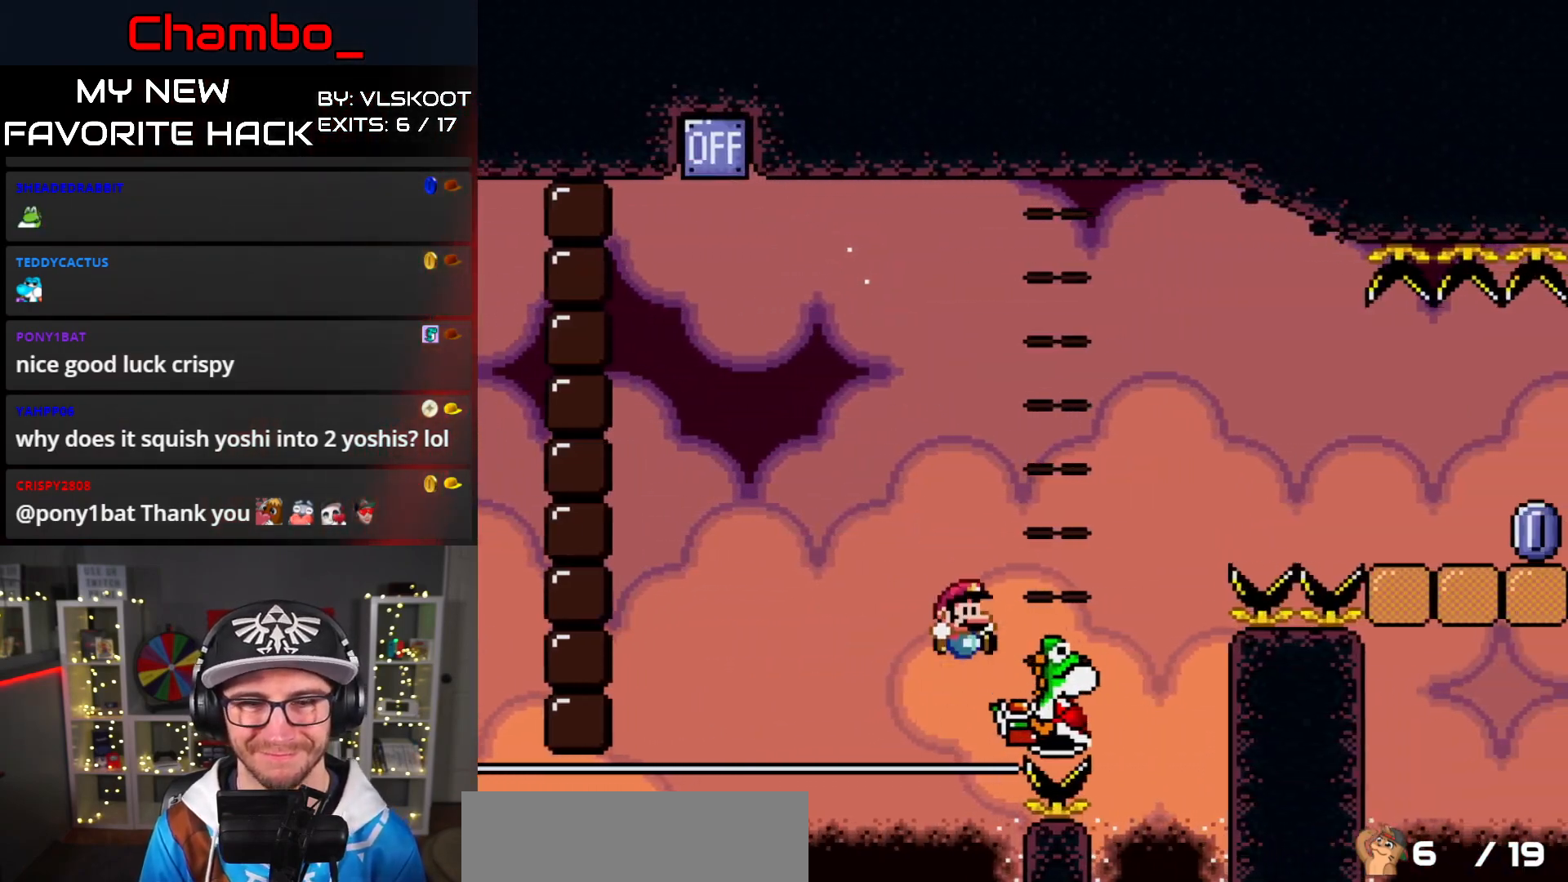
{"buttons": ["B", "Y", "DPAD_RIGHT"], "events": []}
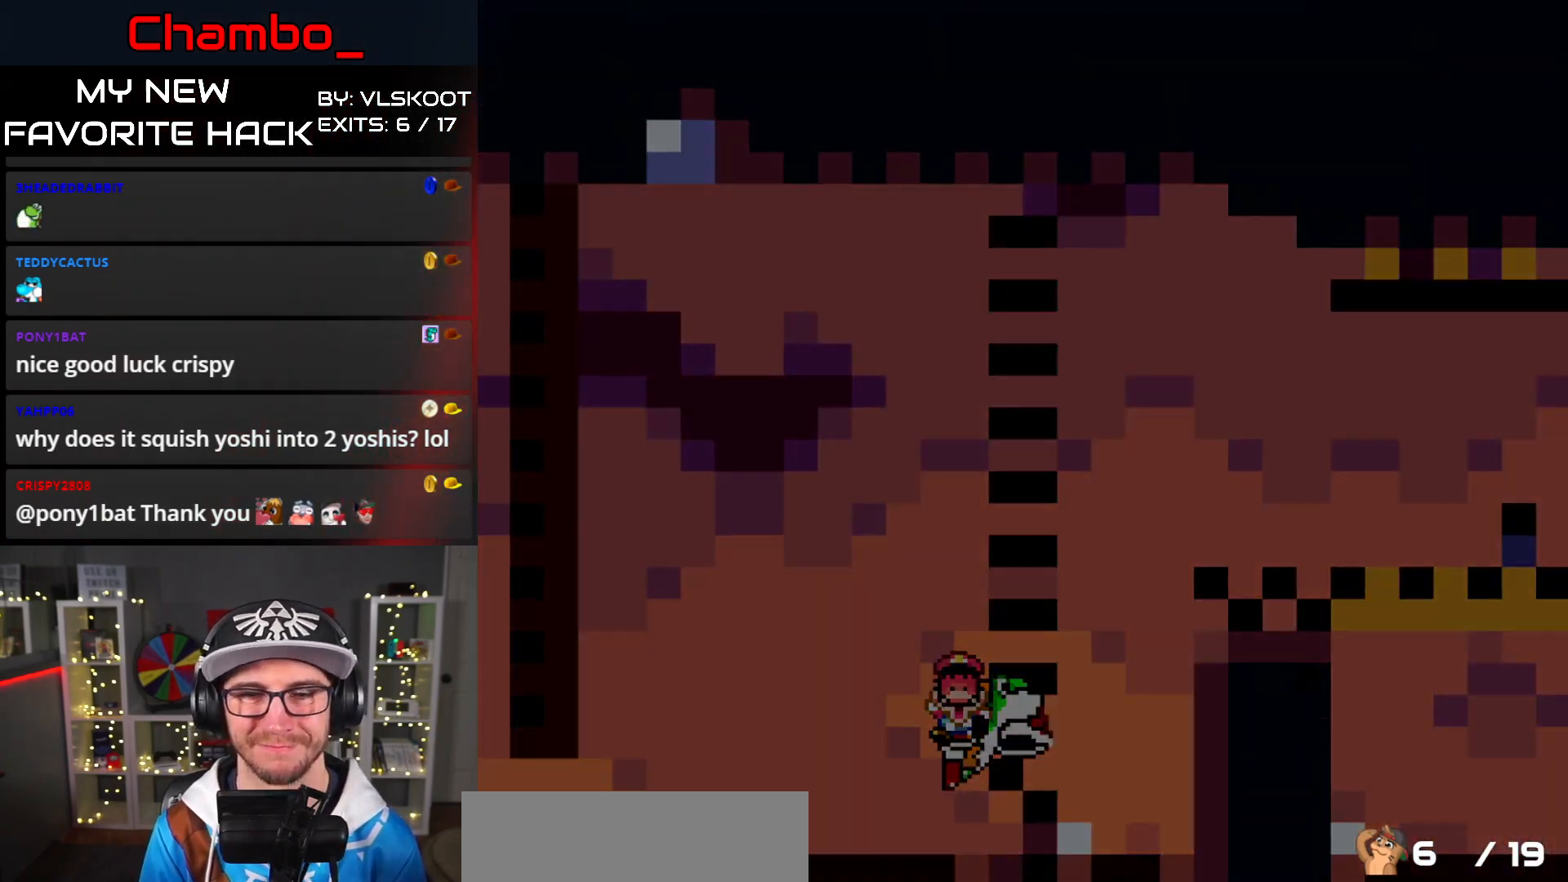
{"buttons": [], "events": [[350, "B", "up"], [350, "DPAD_RIGHT", "up"], [367, "Y", "up"]]}
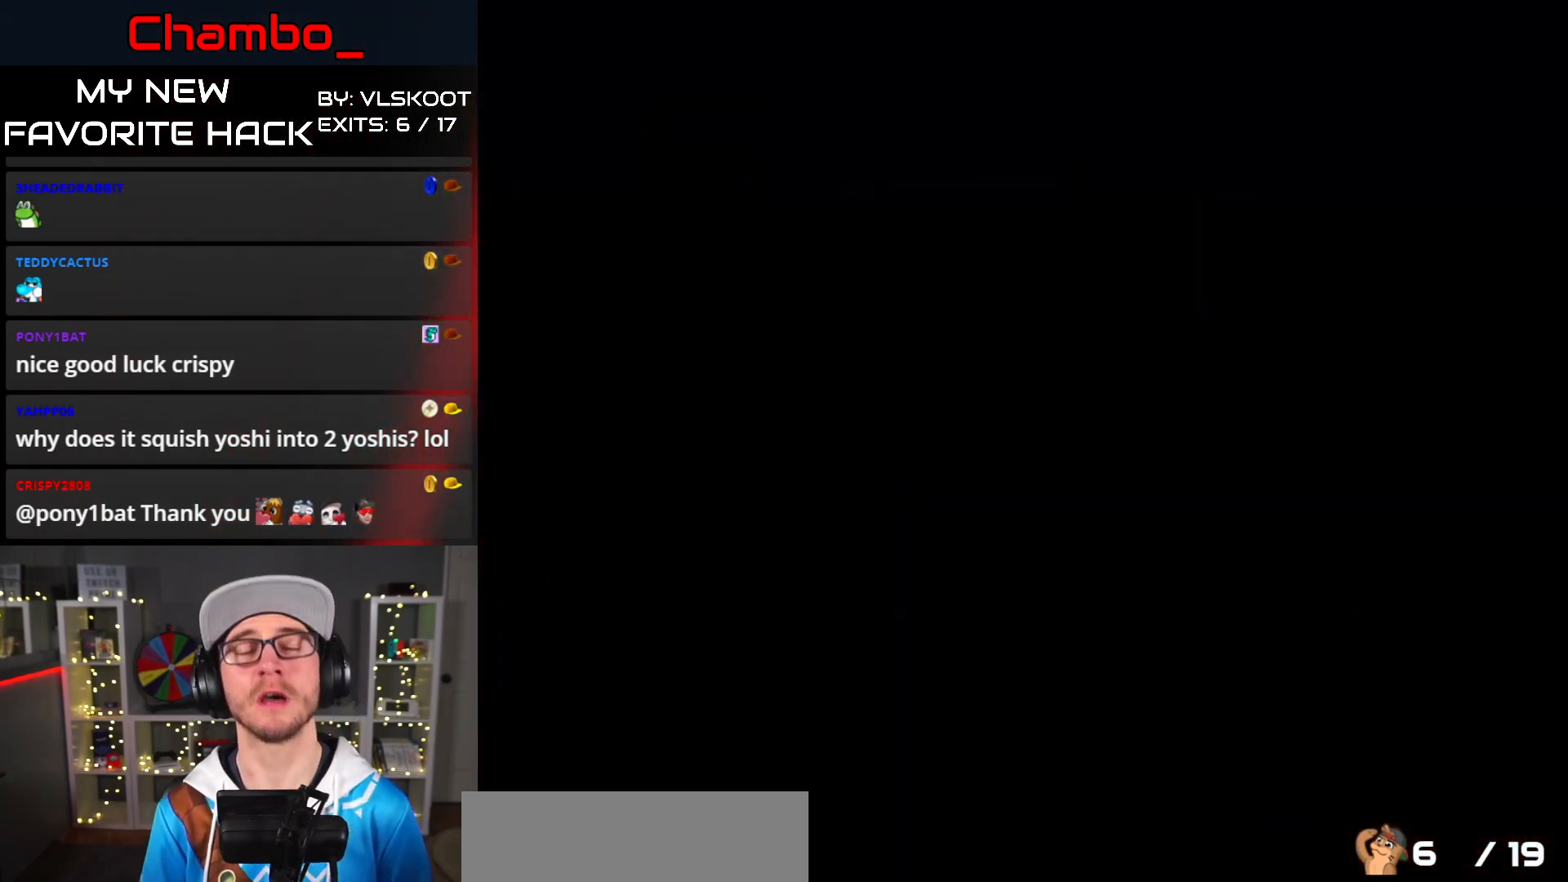
{"buttons": [], "events": []}
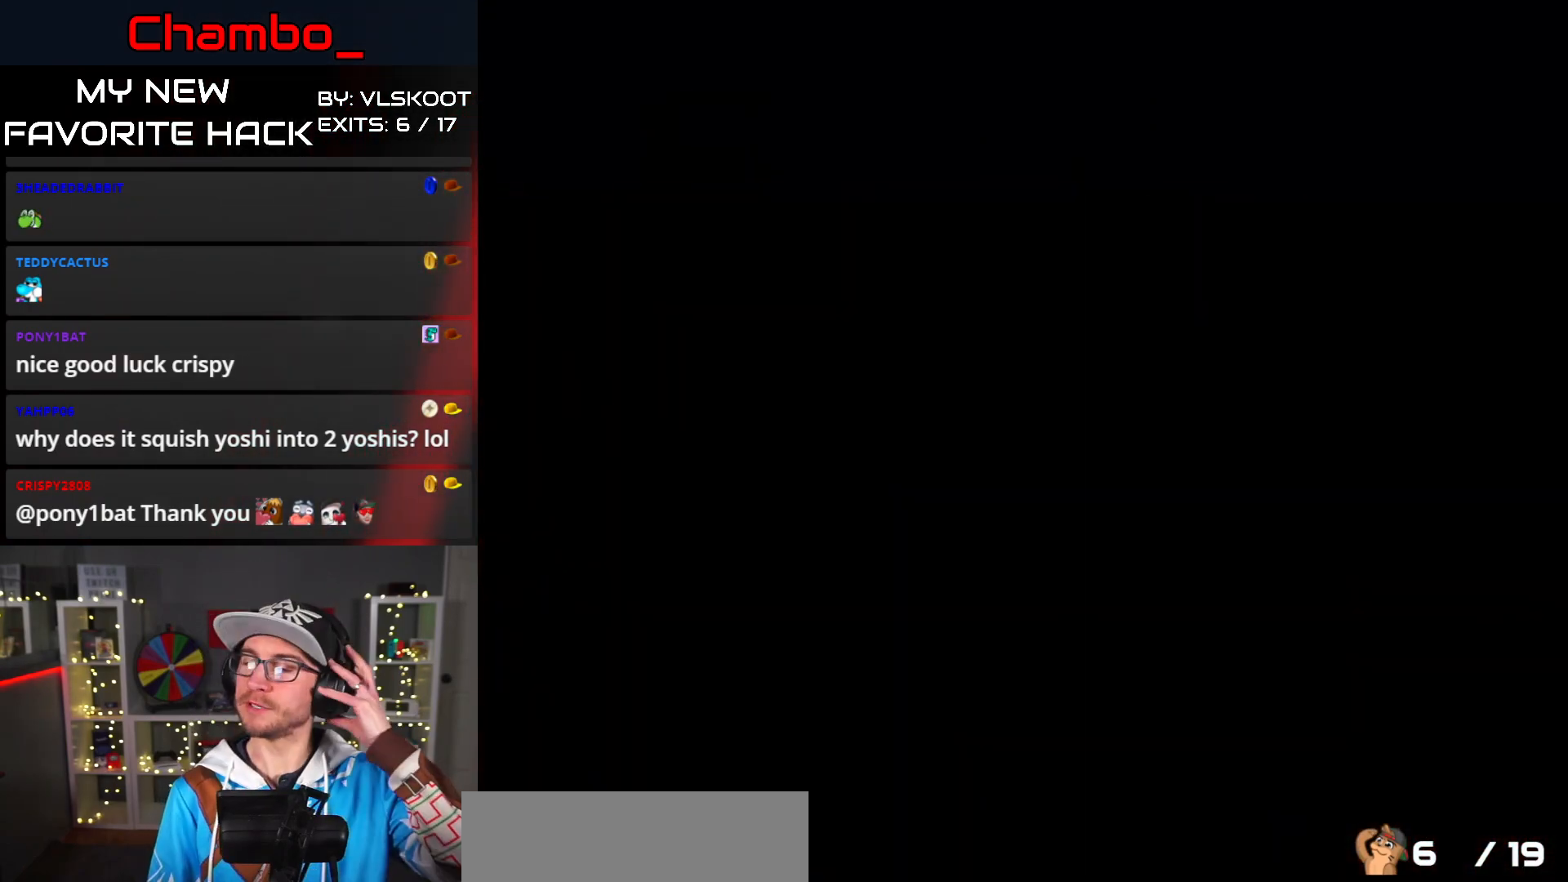
{"buttons": [], "events": []}
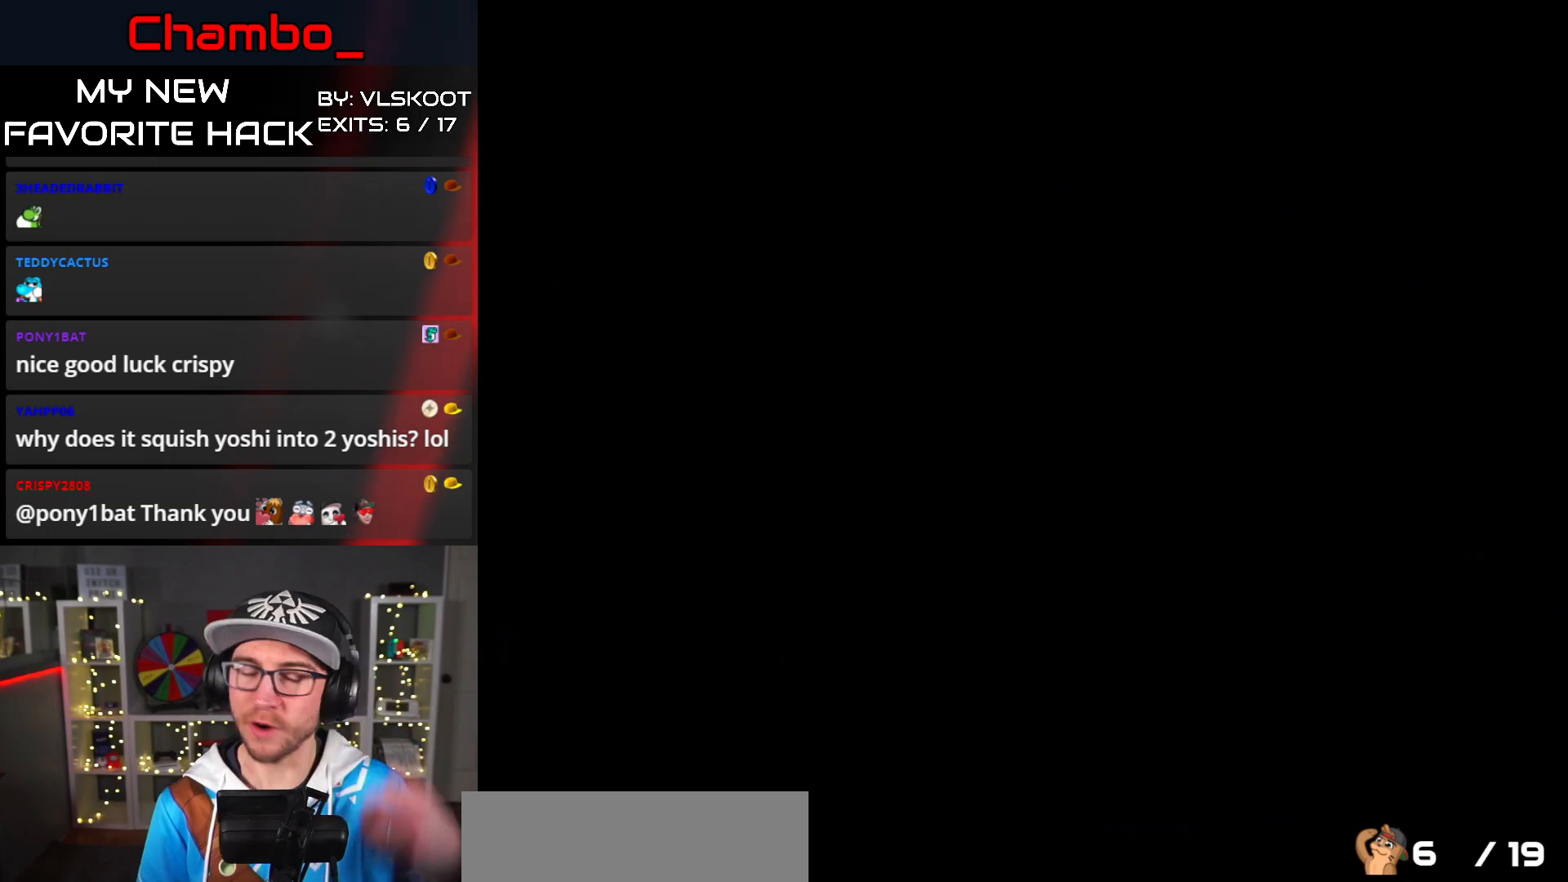
{"buttons": [], "events": []}
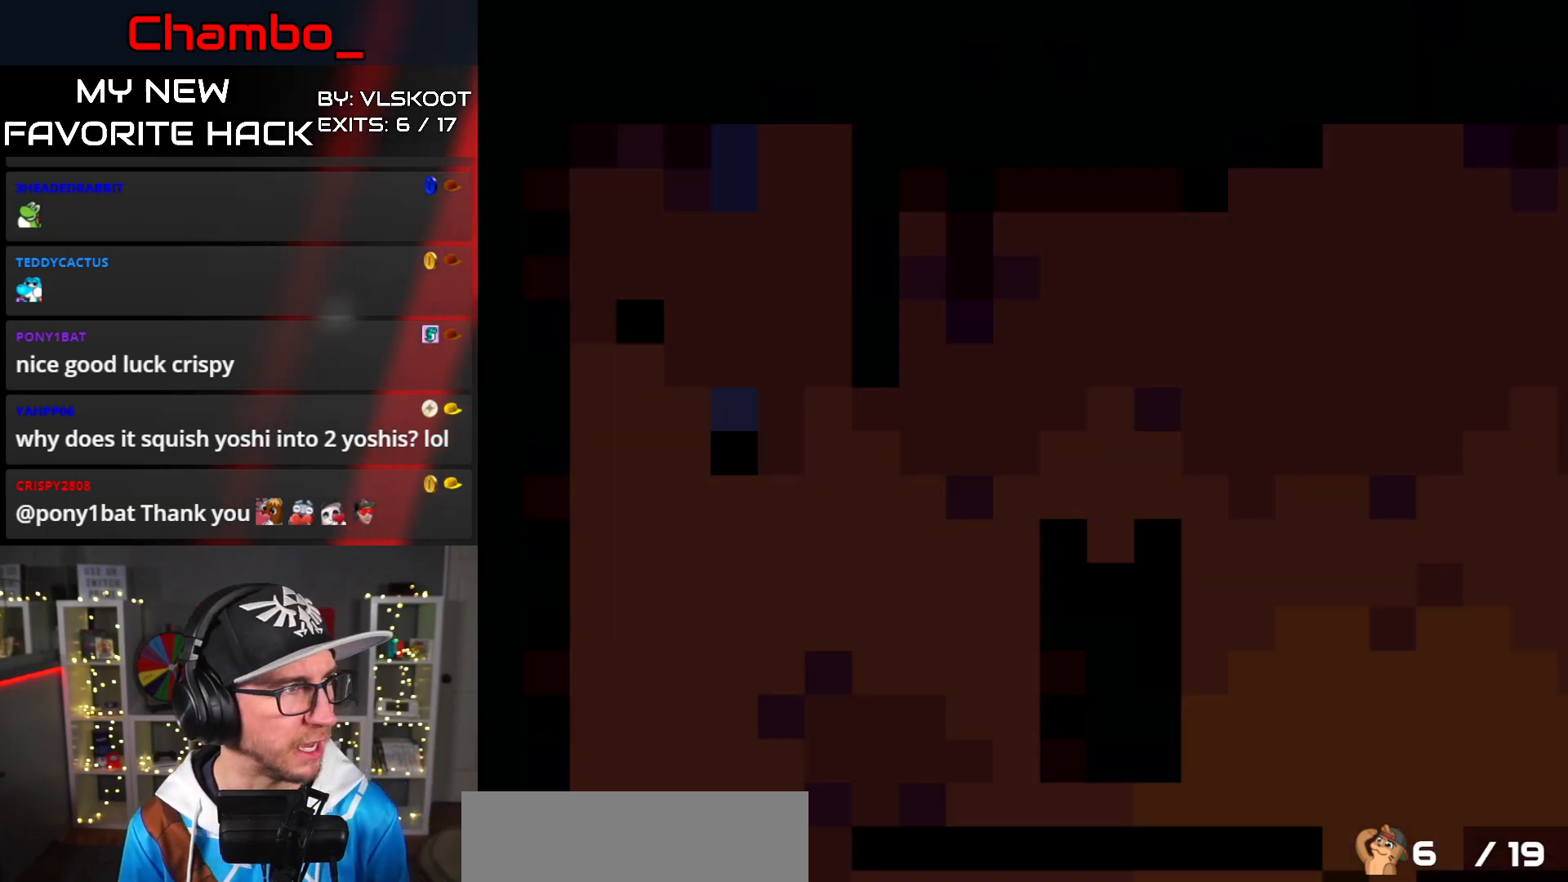
{"buttons": ["X"], "events": [[383, "X", "down"]]}
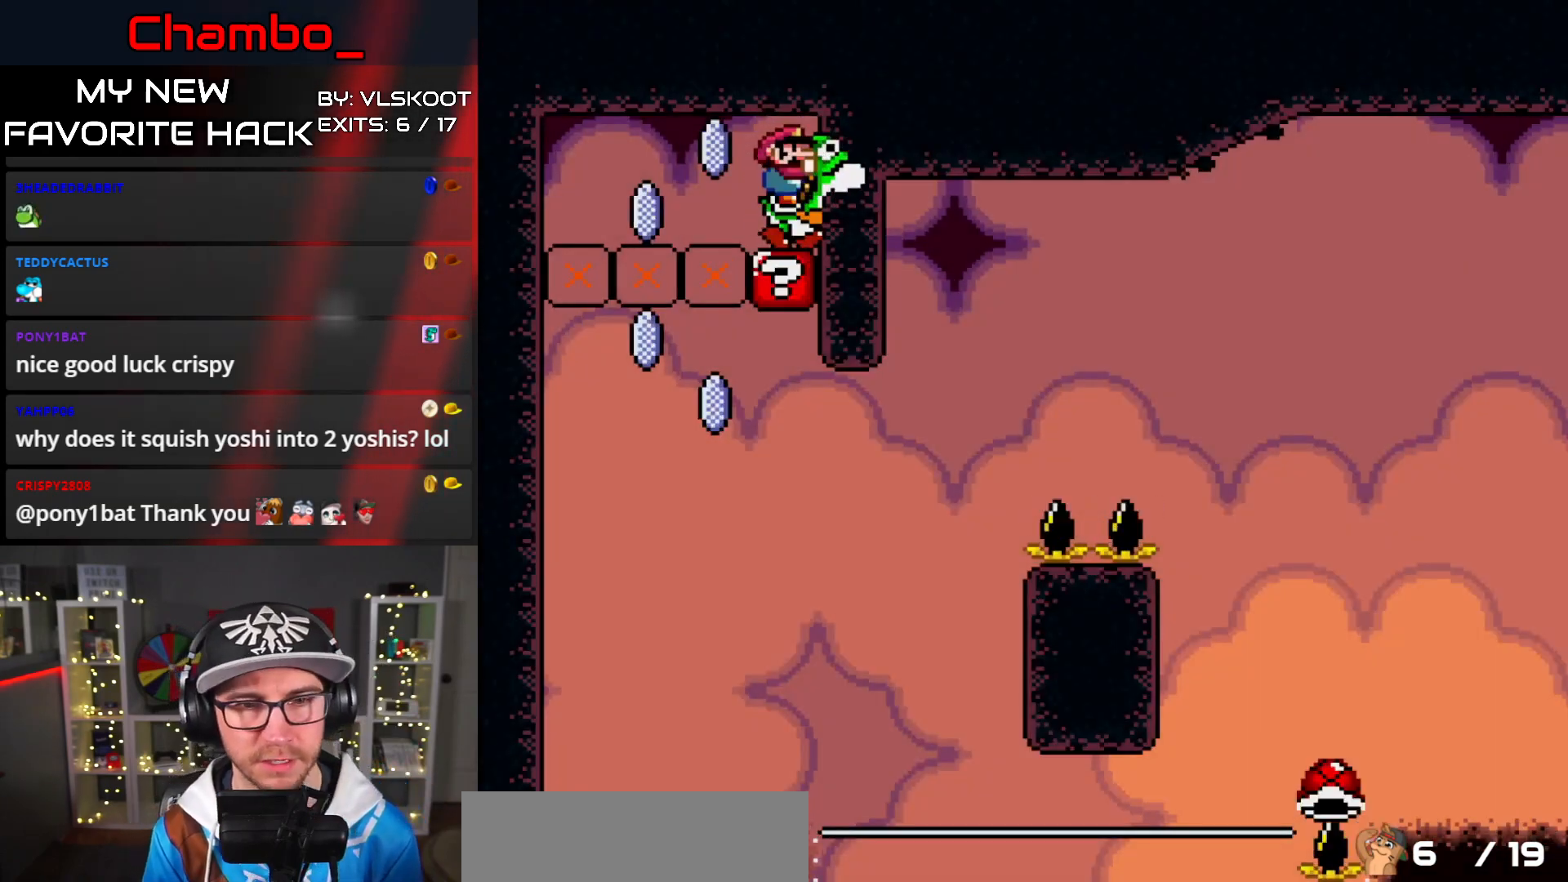
{"buttons": ["A", "X"], "events": [[367, "A", "down"]]}
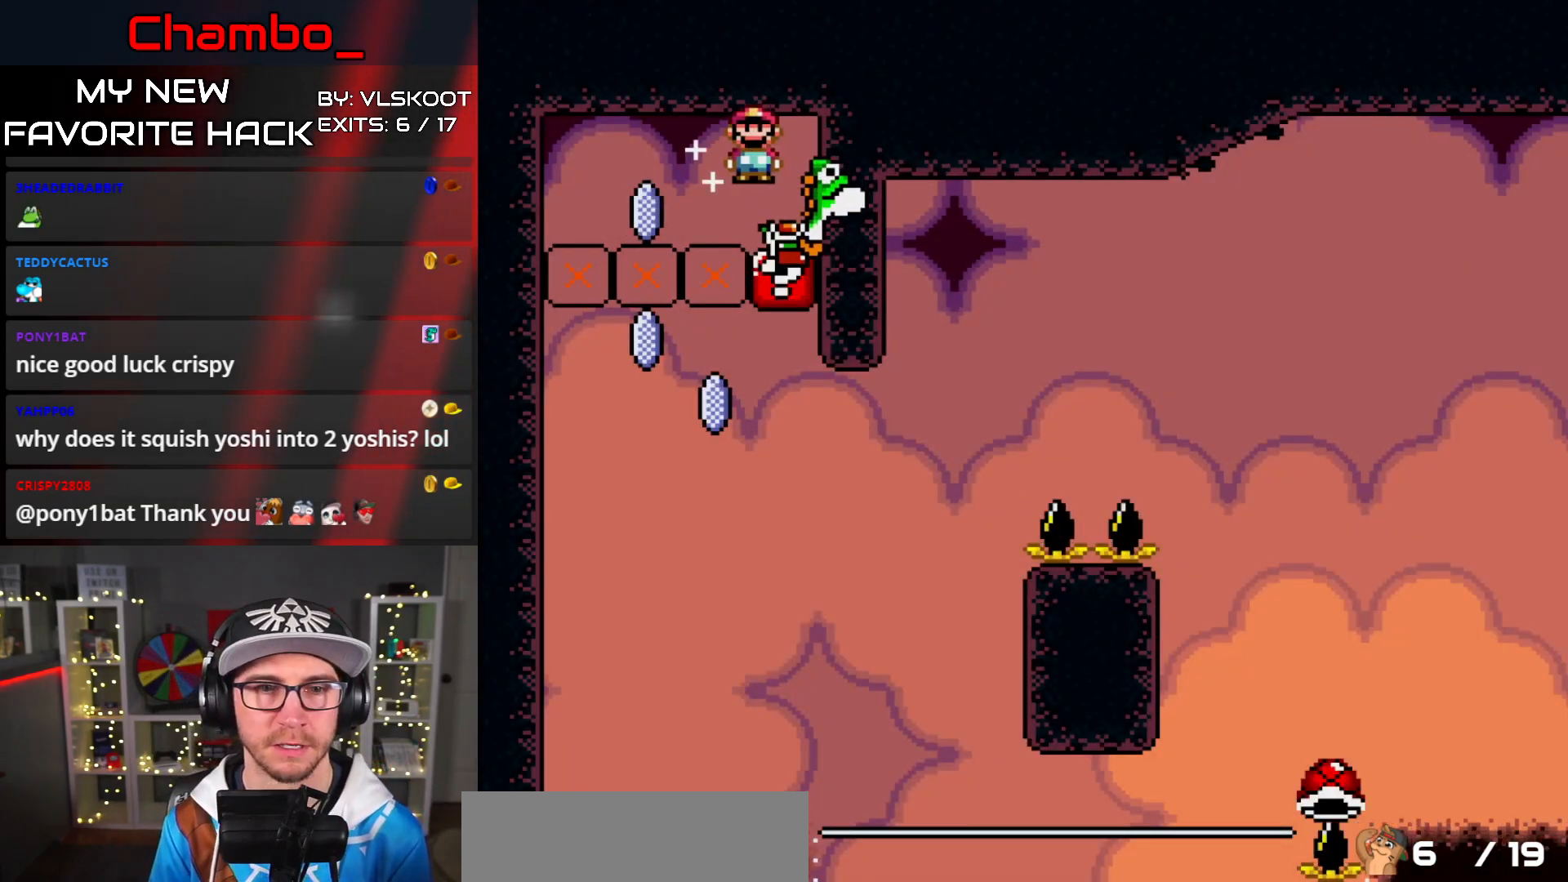
{"buttons": ["X", "DPAD_RIGHT"], "events": [[100, "A", "up"], [150, "DPAD_RIGHT", "down"]]}
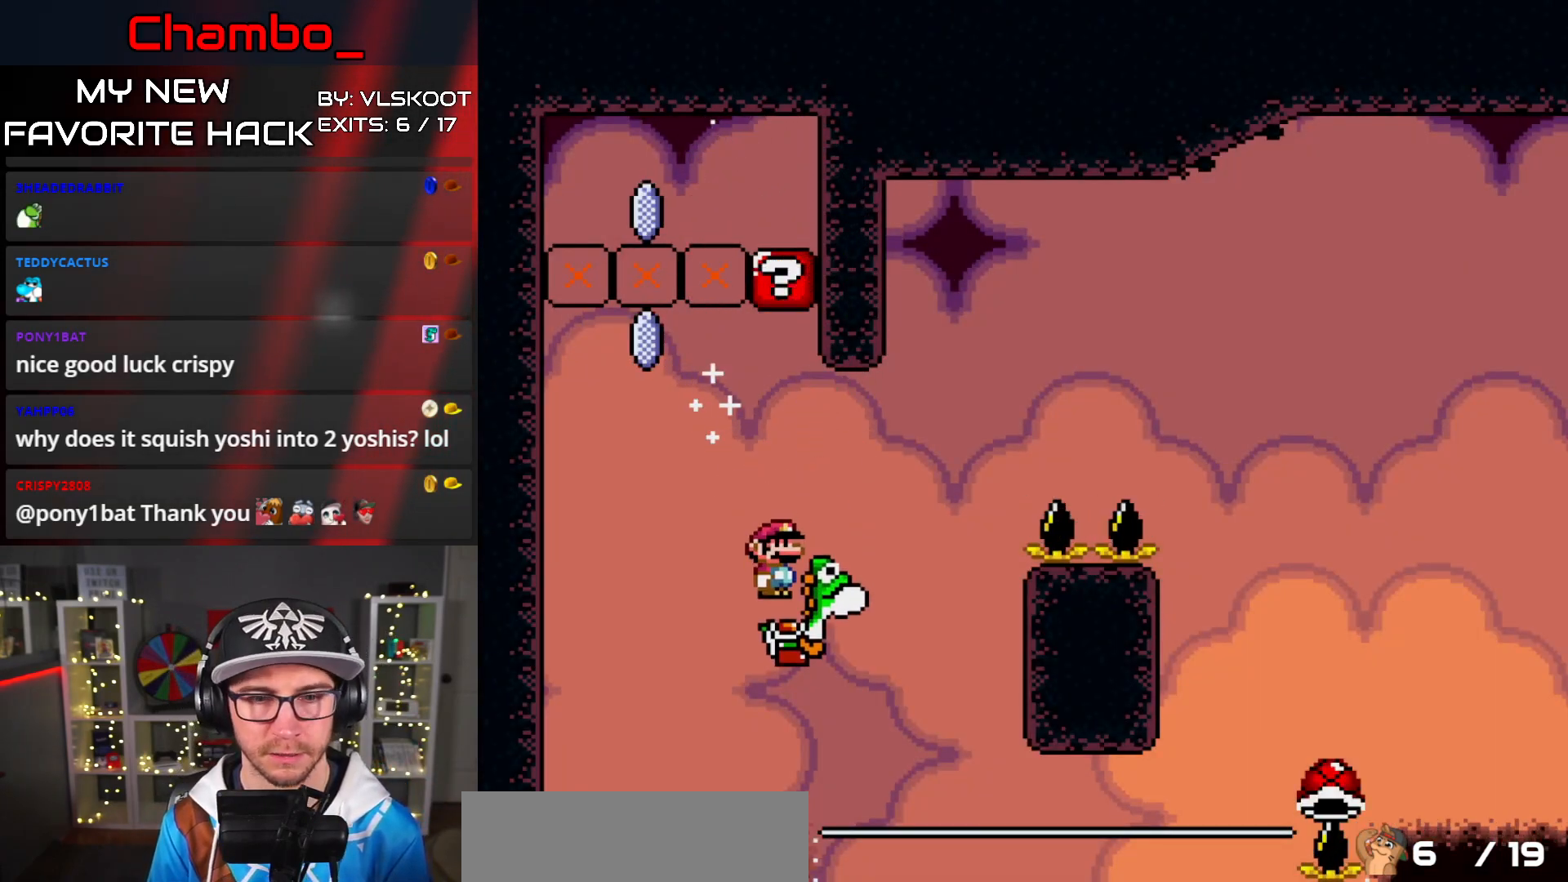
{"buttons": ["A", "X"], "events": [[183, "A", "down"], [500, "DPAD_RIGHT", "up"]]}